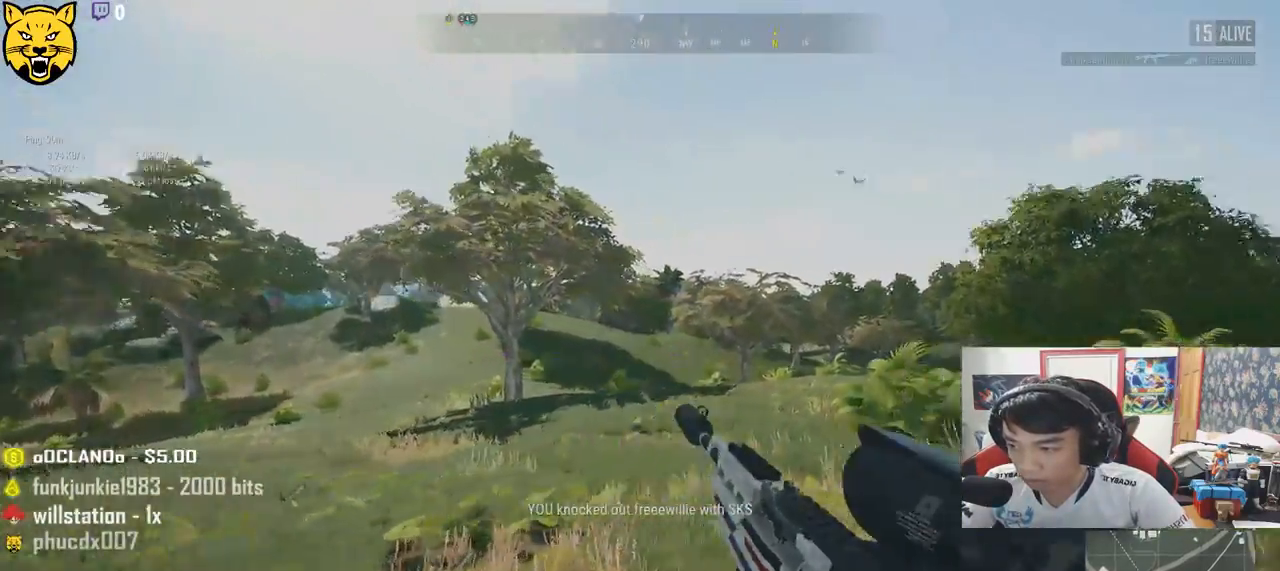
Gameplay with keyboard and mouse; each line is a JSON object with the keys and mouse buttons held at the frame after it. "events" lists presses ("down") and releases ("up") of "a", "c", "ctrl", "d", "e", "f", "q", "r", "s", "shift", "space", "tab", "v", "w", "x", "z", "mouse_left", "mouse_wheel" and "mouse_right" between this image and that frame as [ms after this image, input, new state], when the widget could be followed in between. "mouse_left", "mouse_wheel", "mouse_right" = the "left", "wheel", "right" buttons of the "mouse" list. No other keys are recorded. "wheel" means that the mouse wheel is clicked or scrolled. Mouse movement is not recorded.
{"keys": ["d", "shift", "w"], "mouse": [], "events": []}
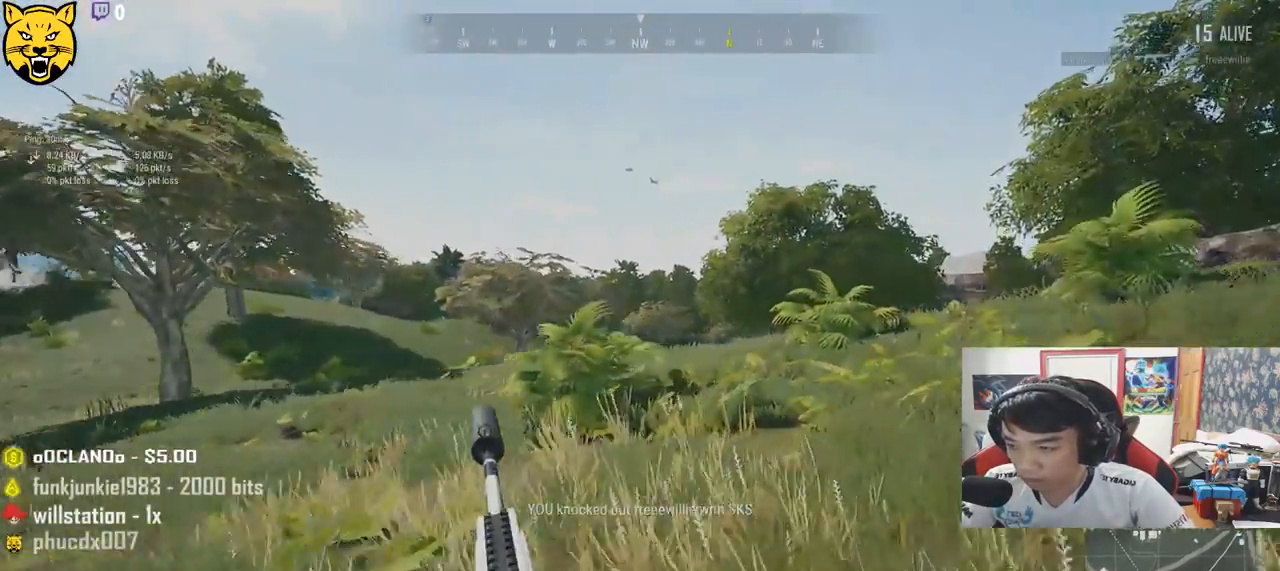
{"keys": ["d", "shift", "w"], "mouse": [], "events": [[83, "space", "down"], [300, "space", "up"]]}
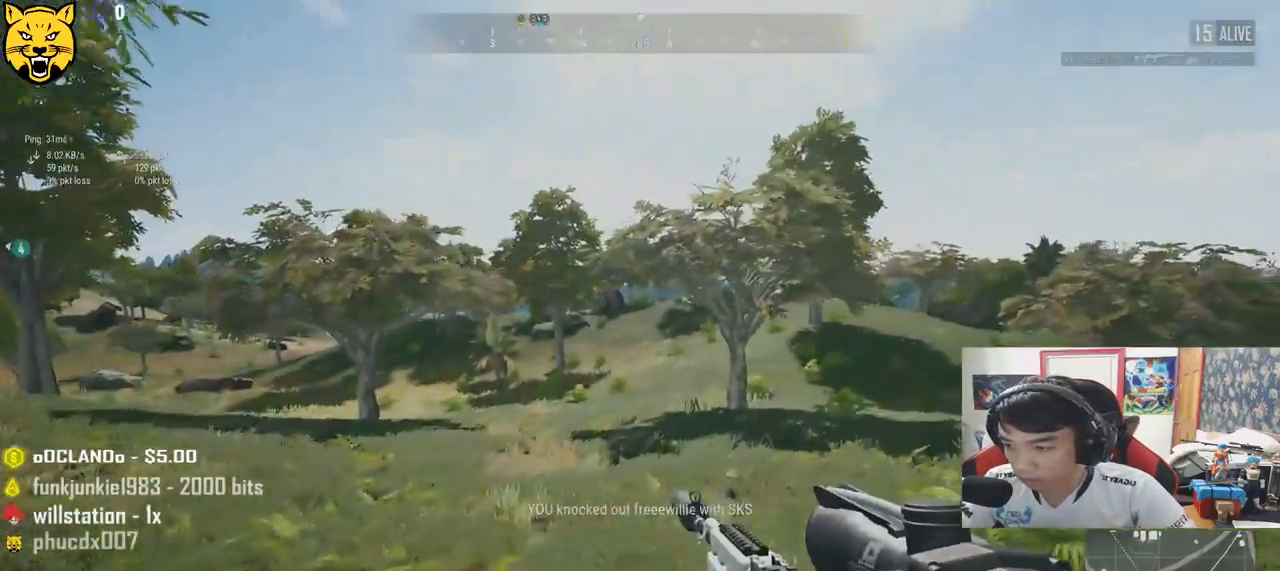
{"keys": ["d", "shift", "w"], "mouse": [], "events": []}
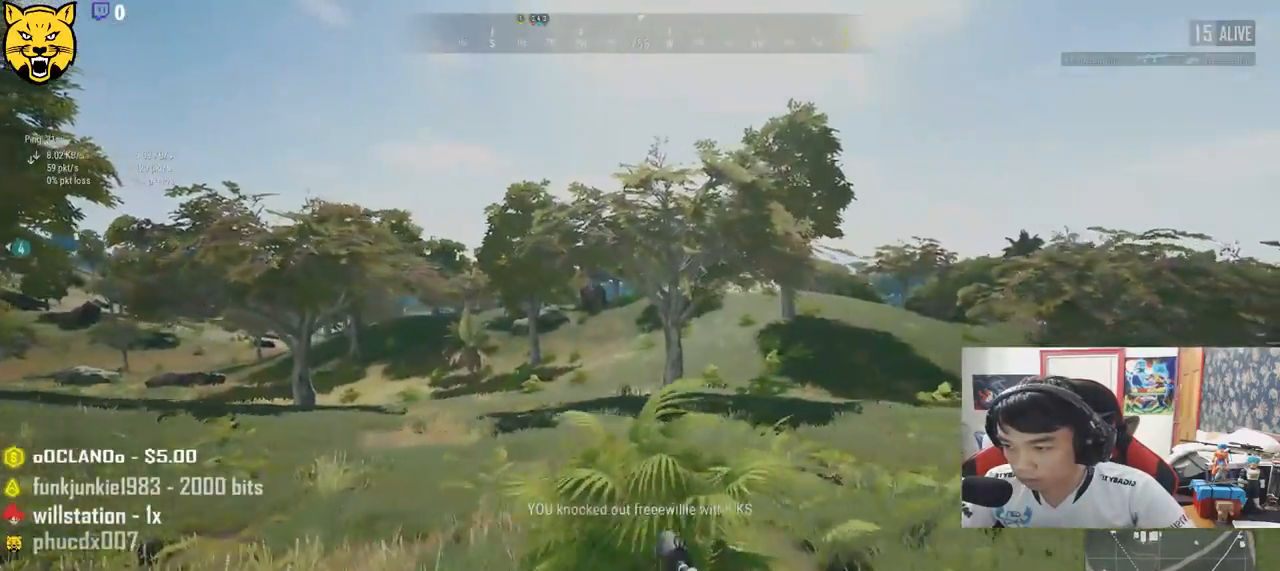
{"keys": ["d", "shift", "w"], "mouse": [], "events": []}
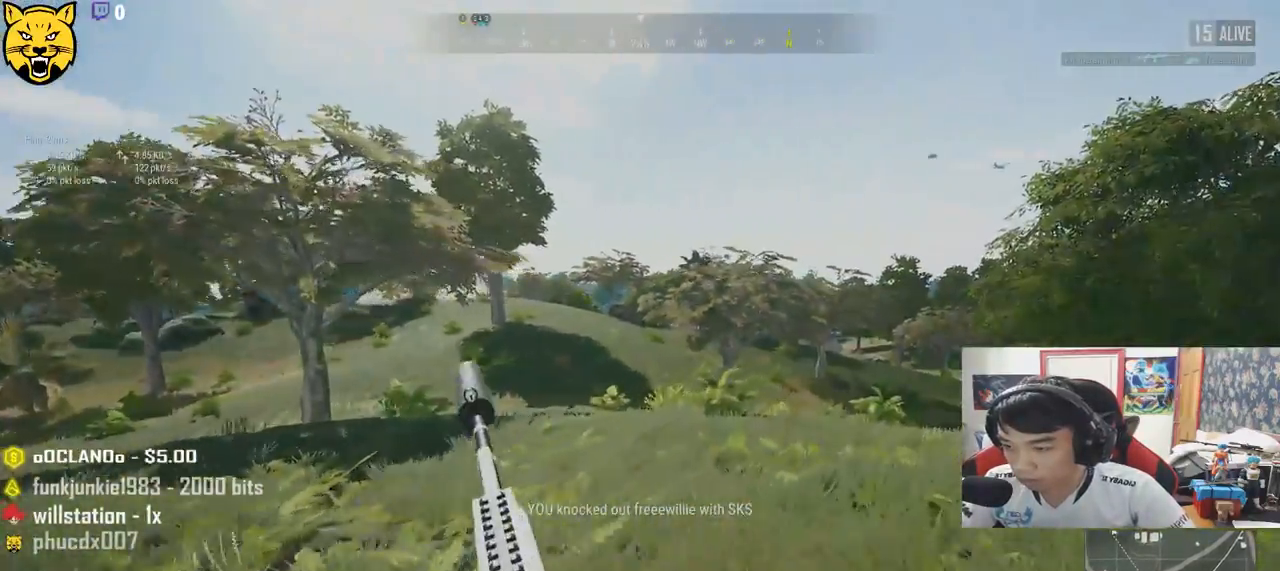
{"keys": ["d", "shift", "w"], "mouse": [], "events": []}
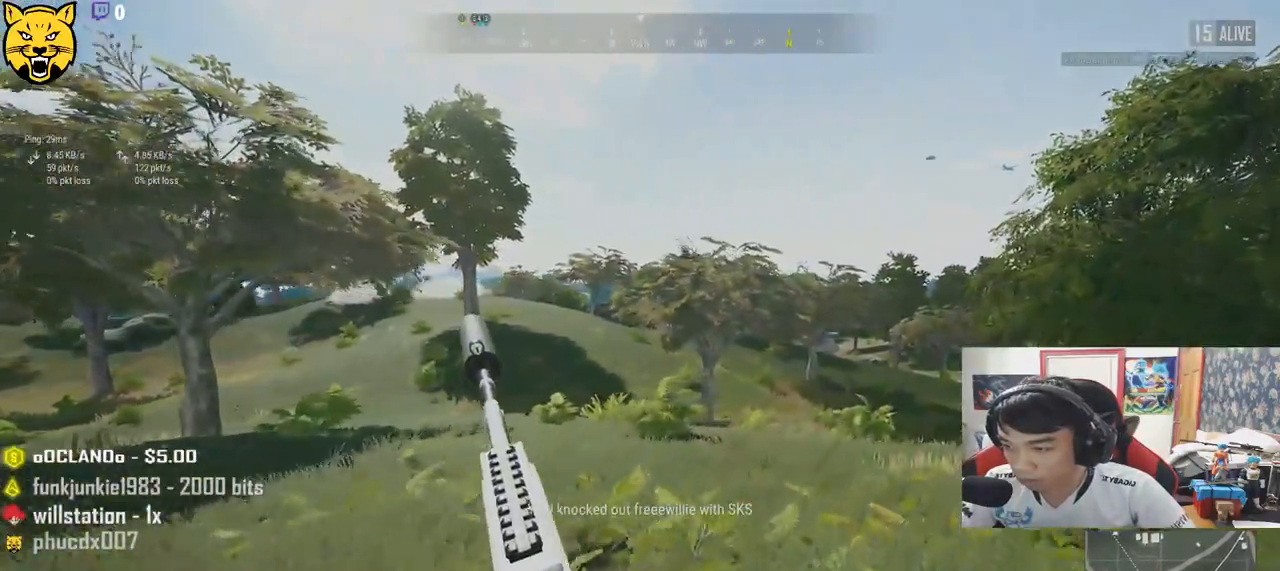
{"keys": ["d", "shift", "w"], "mouse": [], "events": []}
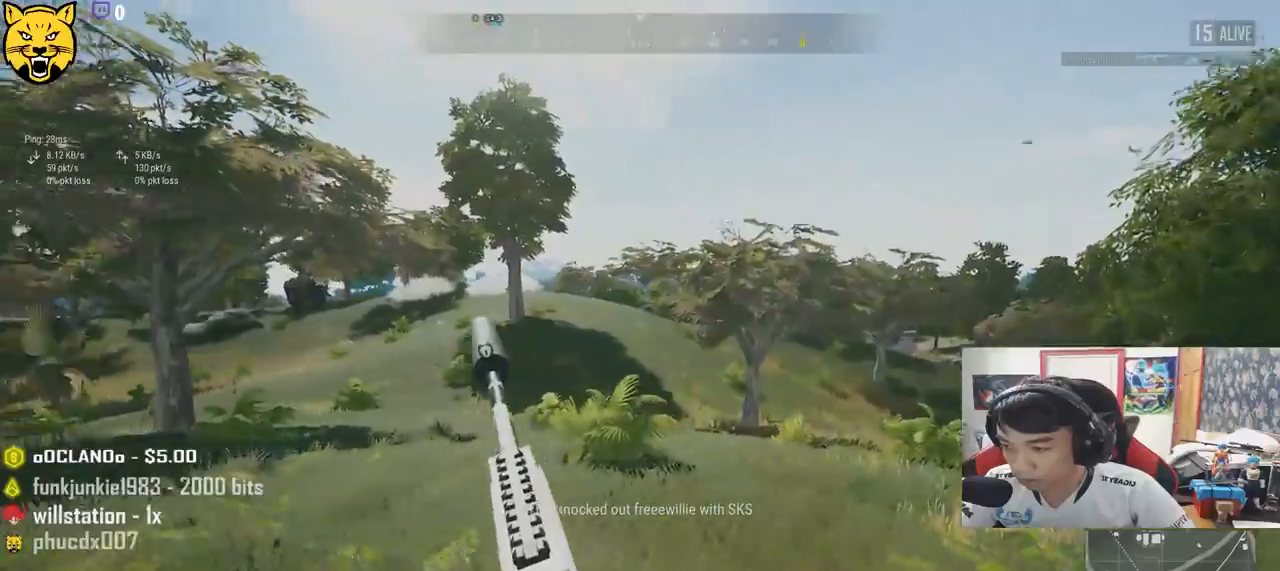
{"keys": ["d", "shift", "w"], "mouse": [], "events": []}
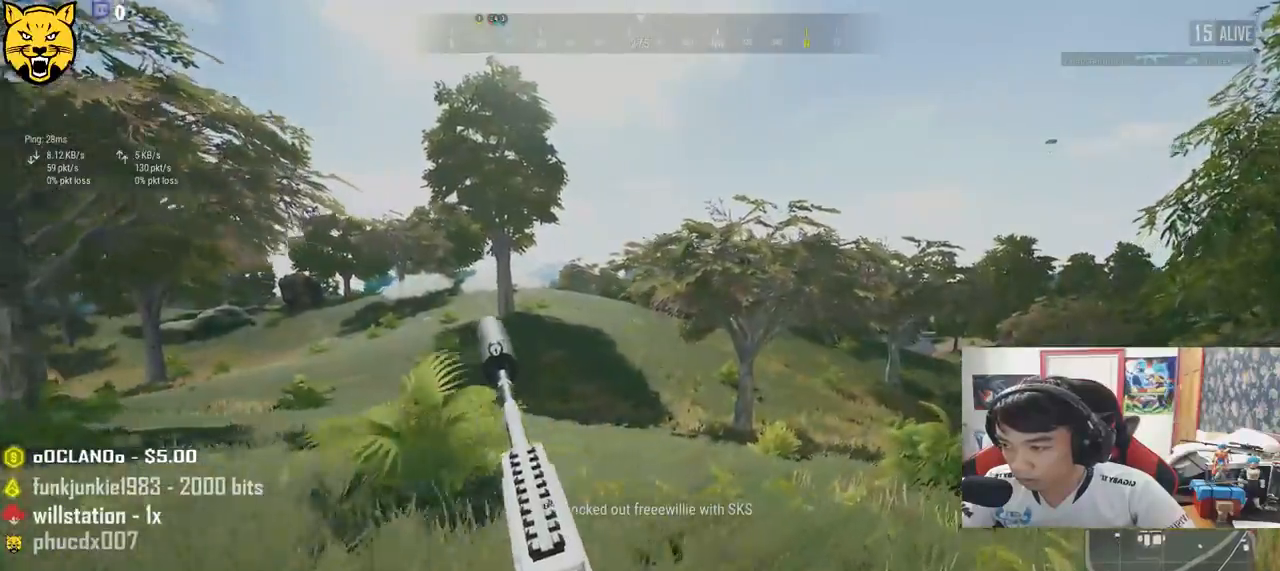
{"keys": ["d", "shift", "w"], "mouse": [], "events": []}
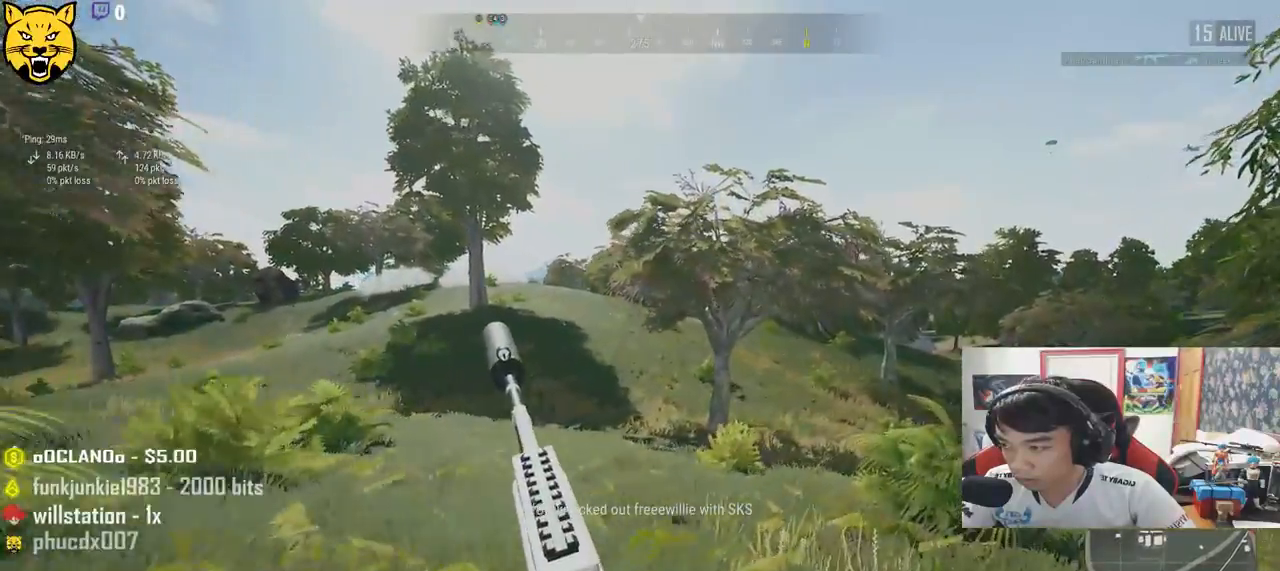
{"keys": ["d", "shift", "w"], "mouse": [], "events": []}
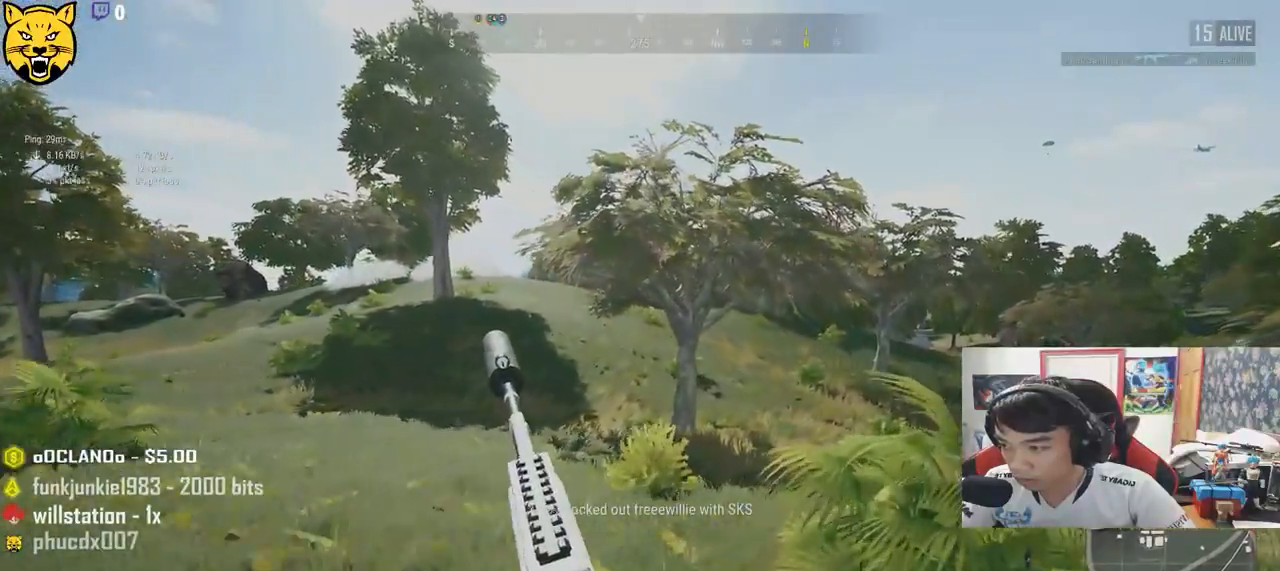
{"keys": ["d", "shift", "w"], "mouse": [], "events": []}
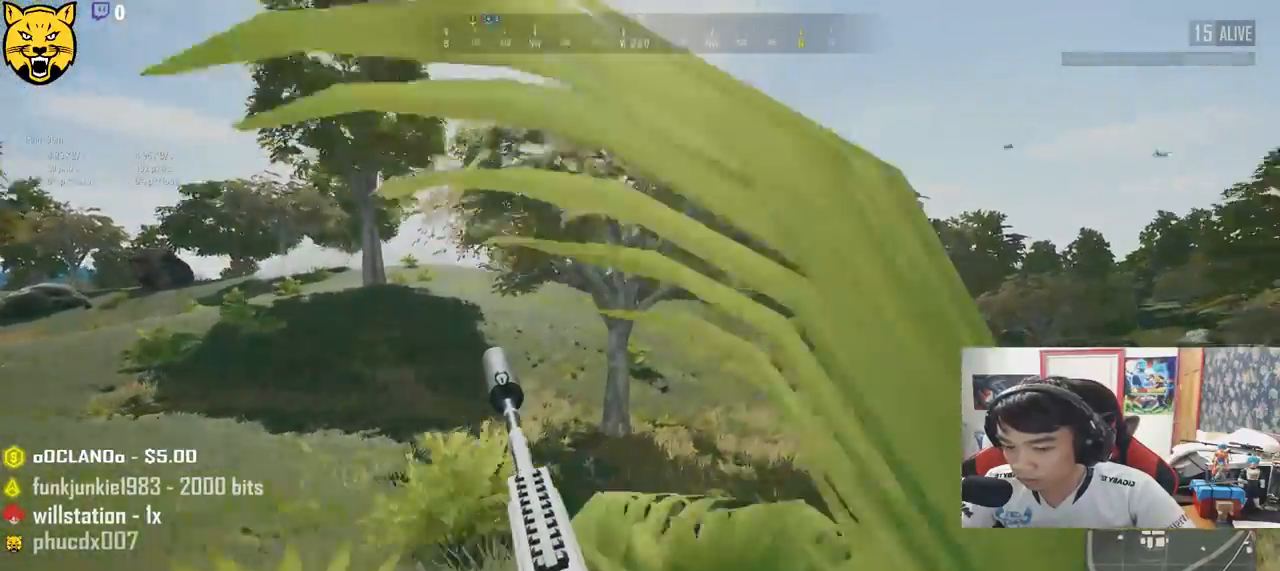
{"keys": ["shift", "w"], "mouse": [], "events": [[467, "d", "up"]]}
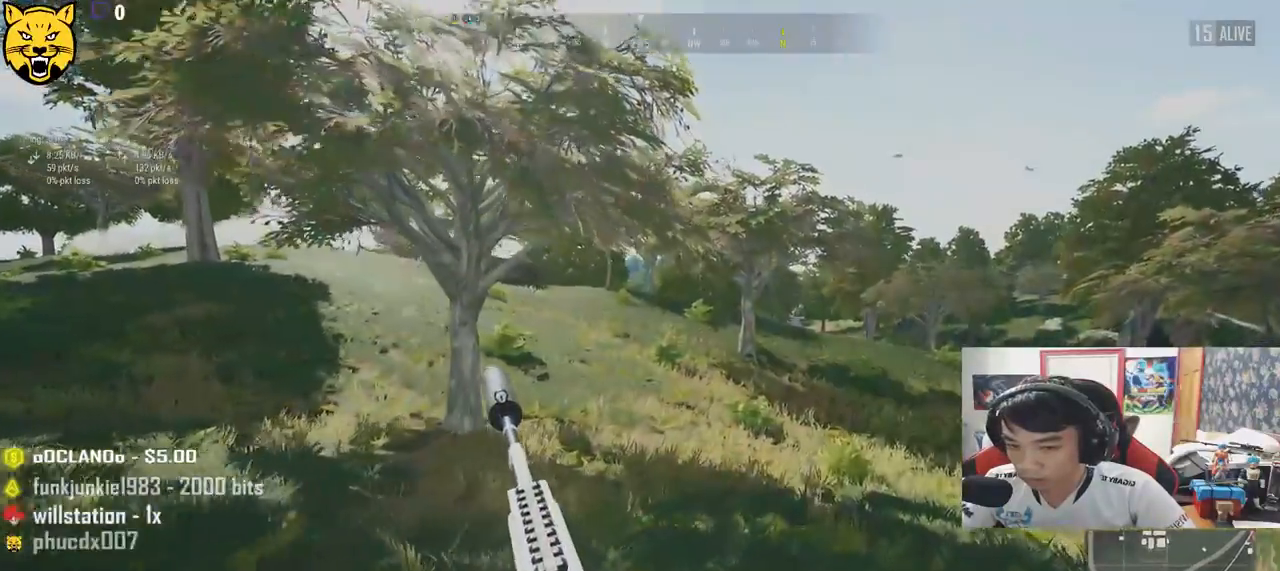
{"keys": ["shift", "w"], "mouse": [], "events": []}
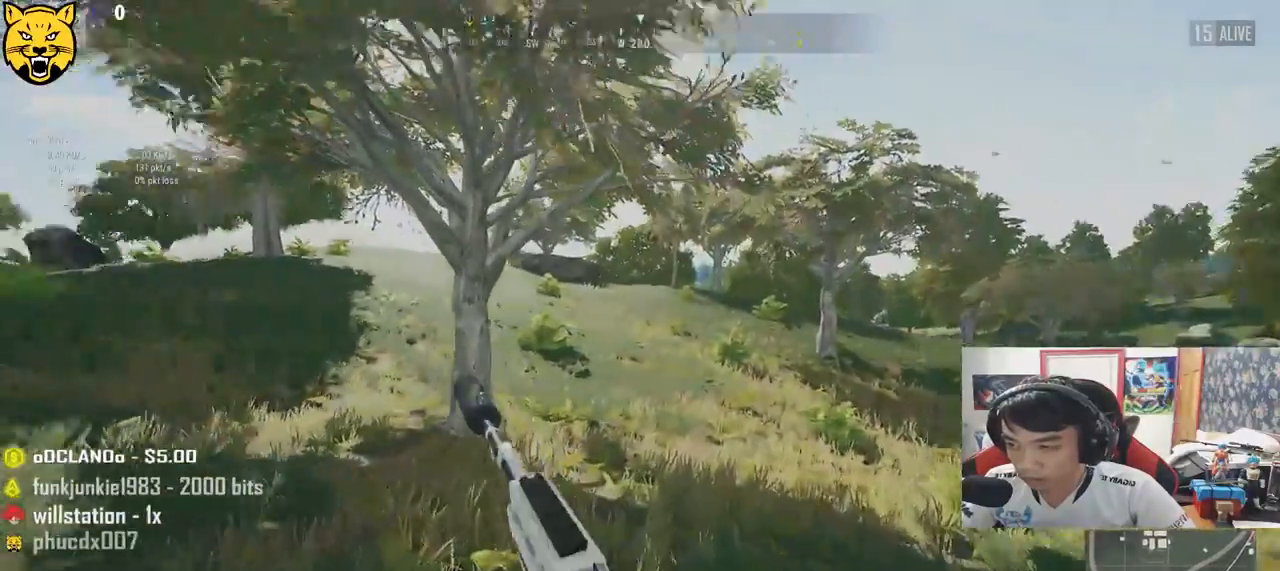
{"keys": ["shift", "w"], "mouse": [], "events": []}
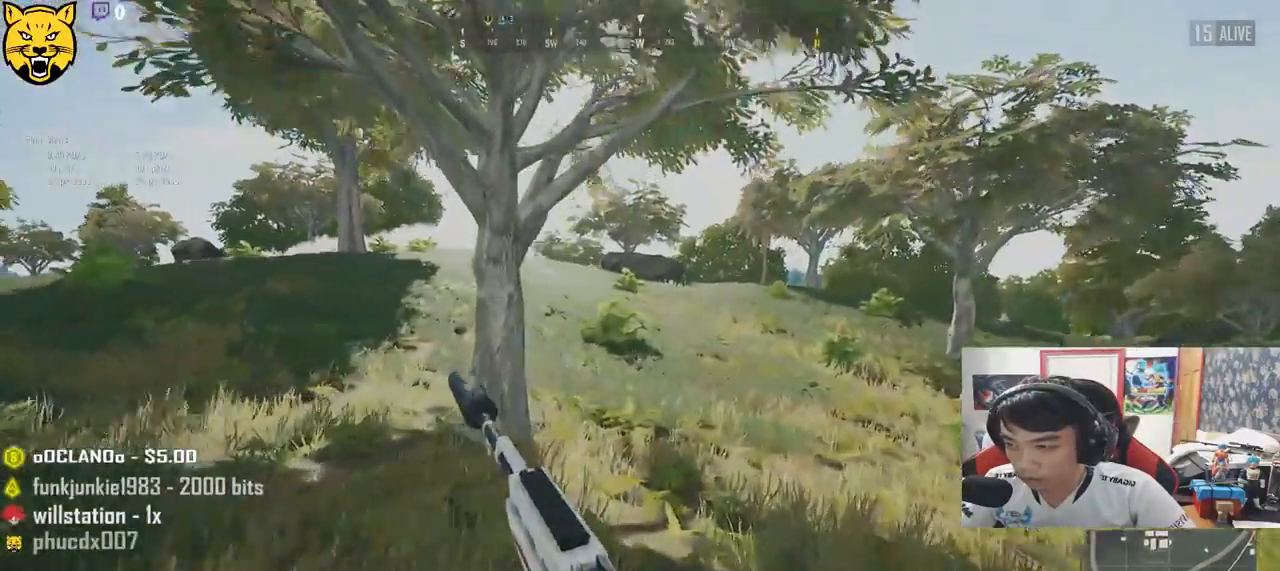
{"keys": ["shift", "w"], "mouse": [], "events": []}
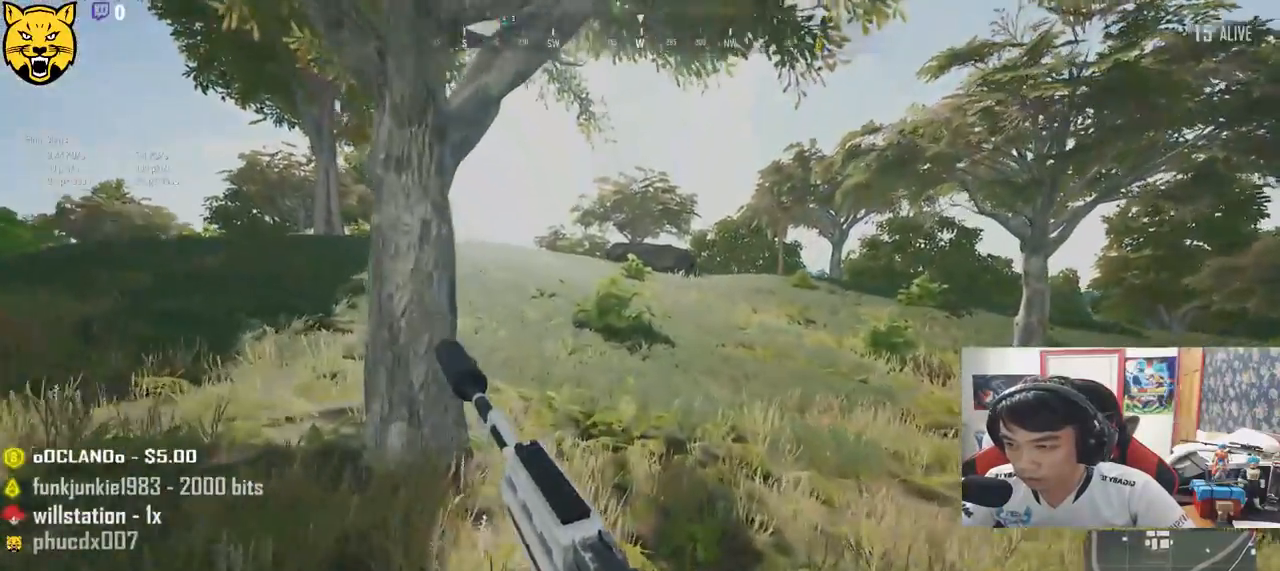
{"keys": ["shift", "w"], "mouse": [], "events": []}
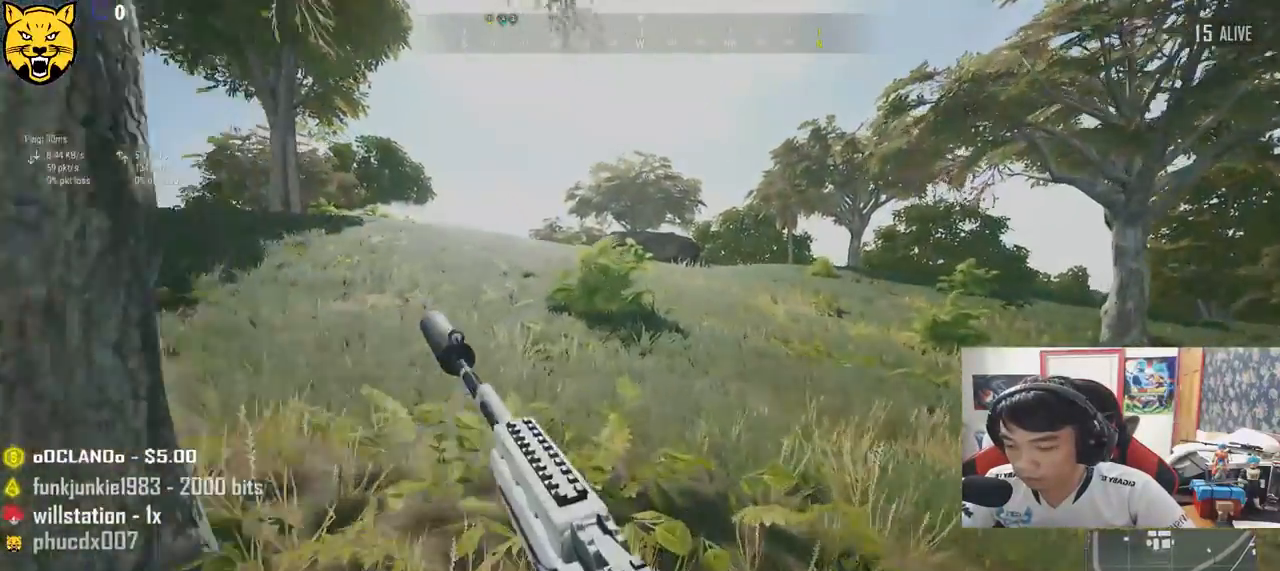
{"keys": ["shift", "w"], "mouse": [], "events": []}
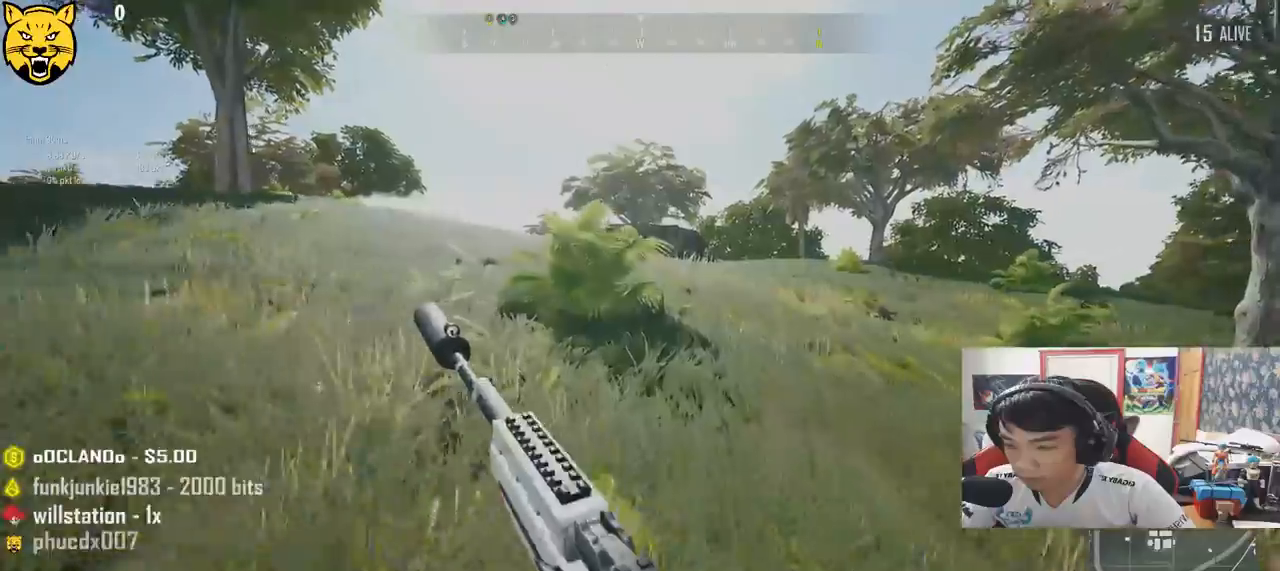
{"keys": ["shift", "w"], "mouse": [], "events": []}
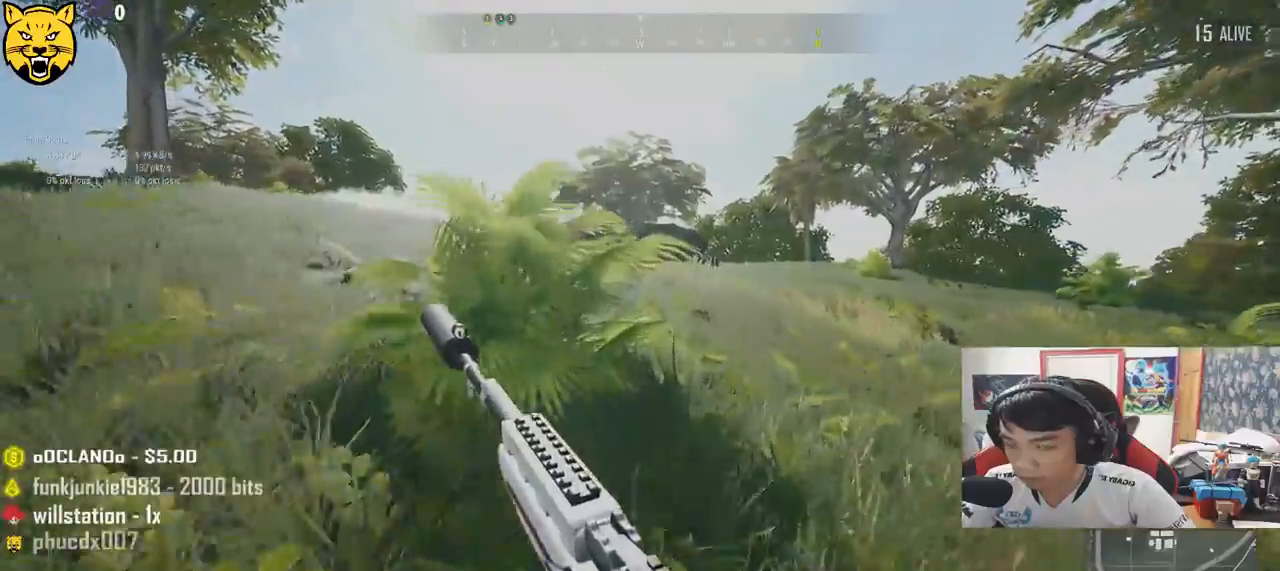
{"keys": ["shift", "w"], "mouse": [], "events": []}
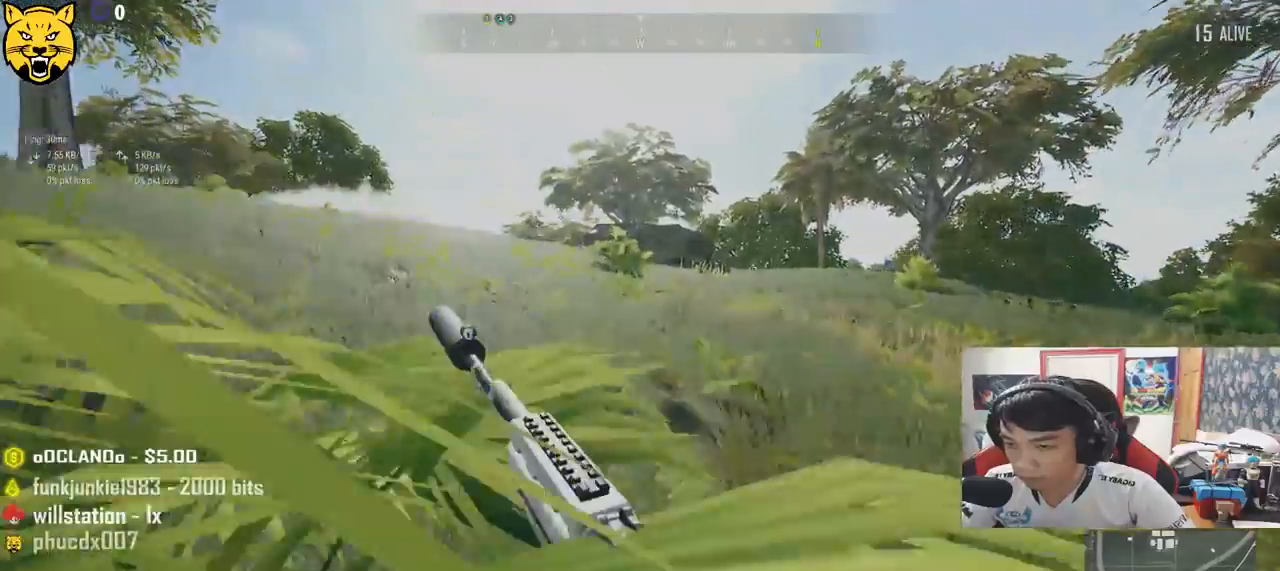
{"keys": ["shift", "w"], "mouse": [], "events": []}
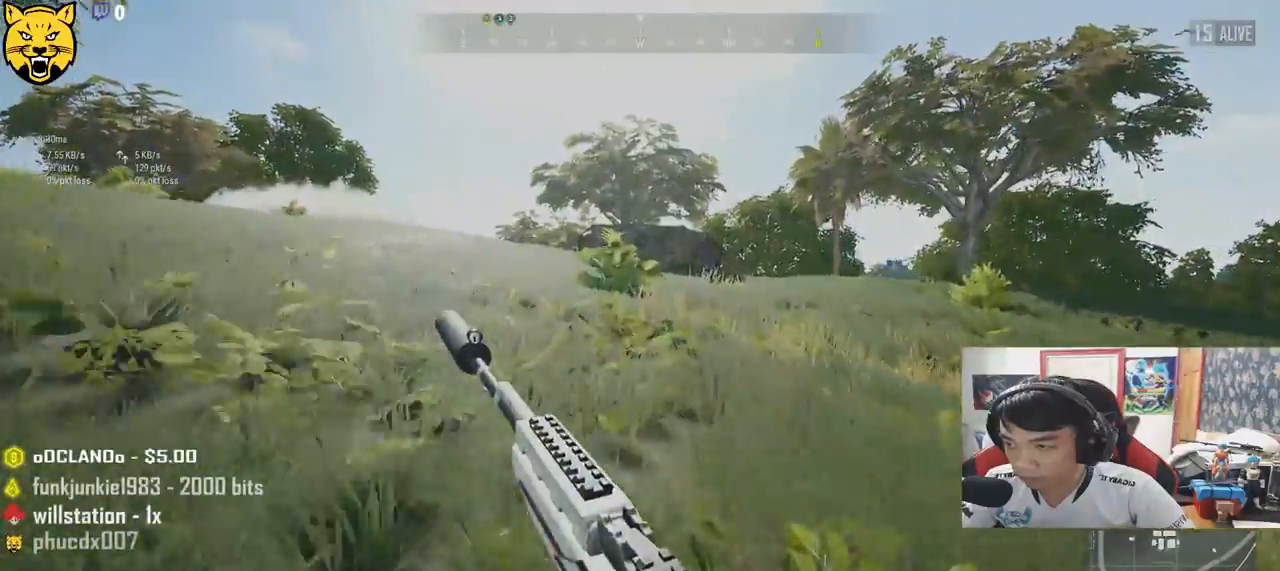
{"keys": ["d", "shift", "w"], "mouse": [], "events": [[50, "mouse_wheel", "down"], [83, "mouse_wheel", "up"], [450, "d", "down"]]}
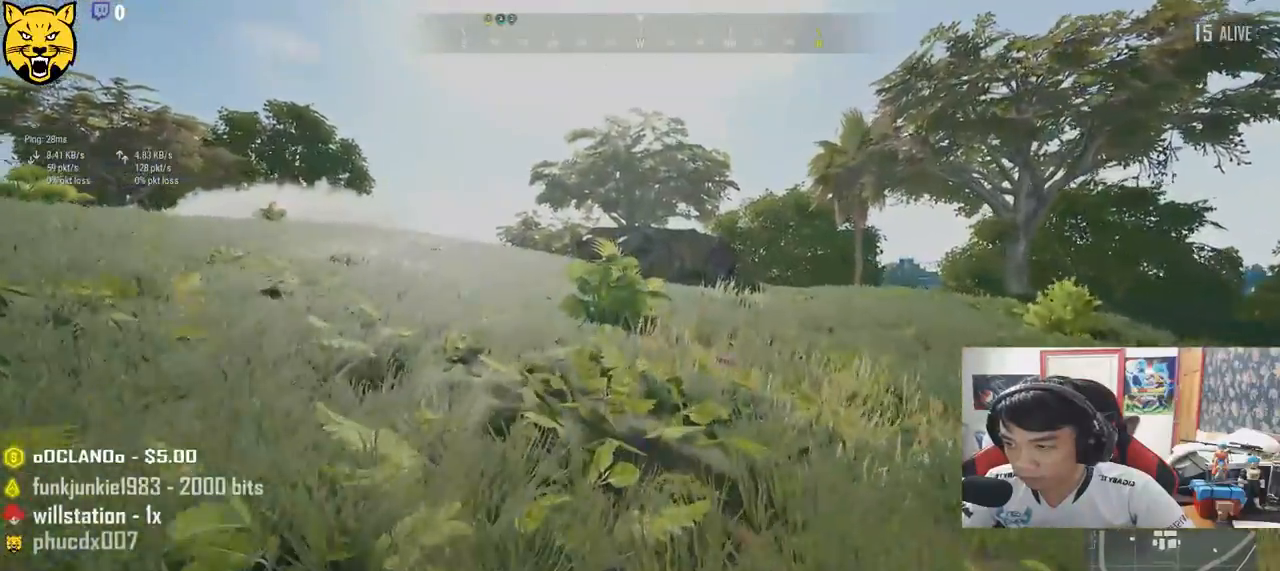
{"keys": ["d", "shift", "w"], "mouse": [], "events": []}
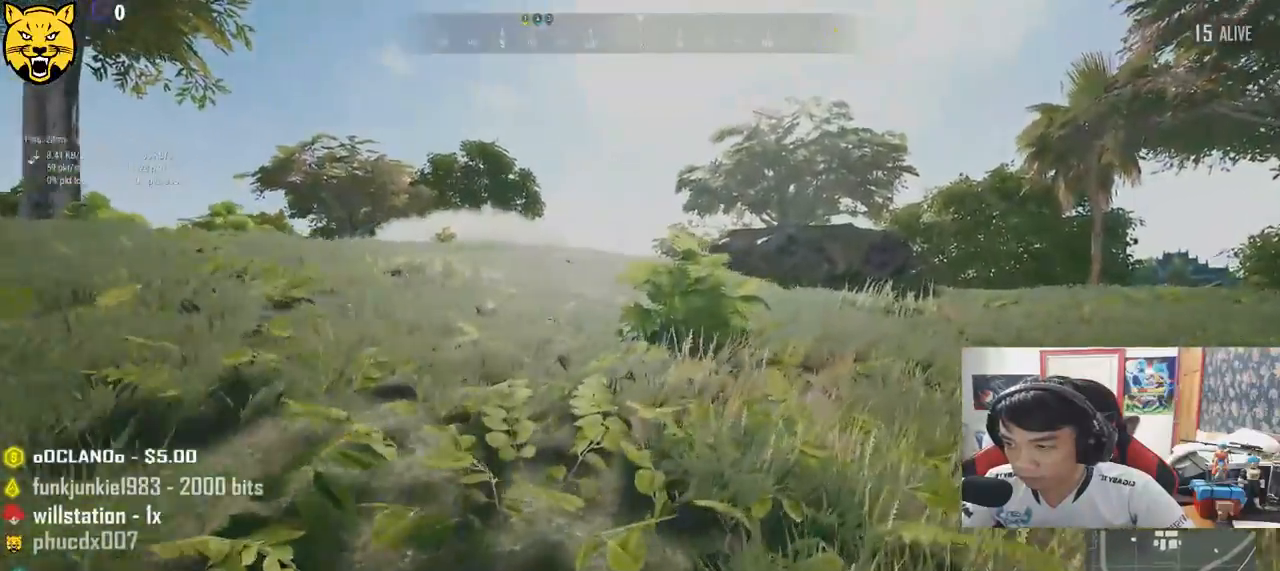
{"keys": ["d", "shift", "w"], "mouse": [], "events": []}
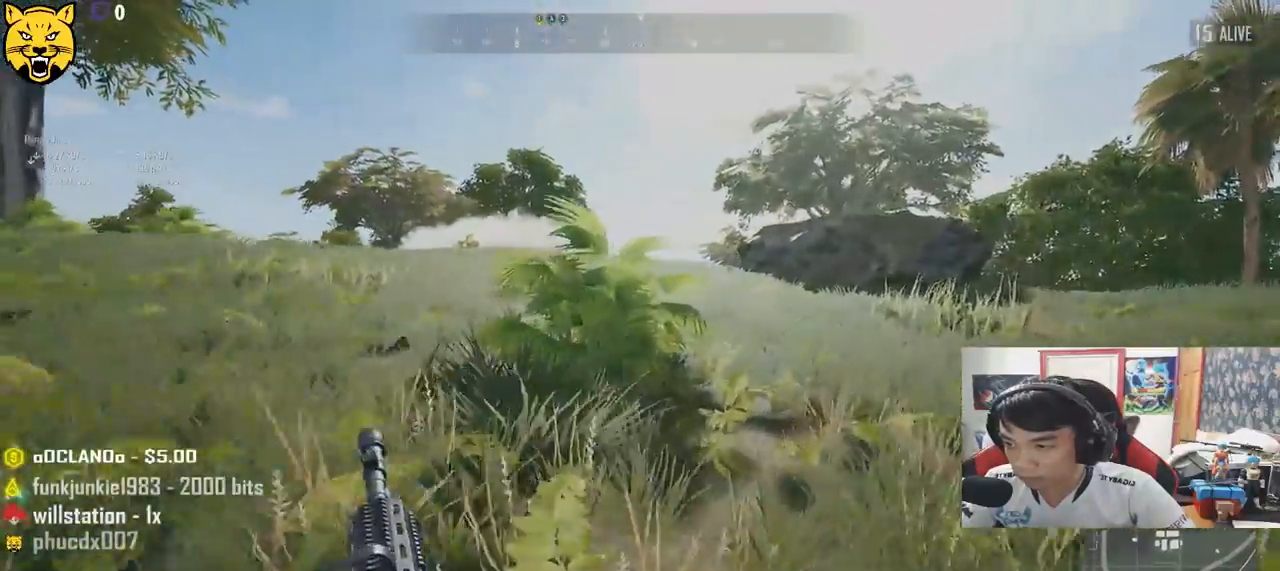
{"keys": ["d", "shift", "w"], "mouse": [], "events": [[83, "space", "down"], [300, "space", "up"]]}
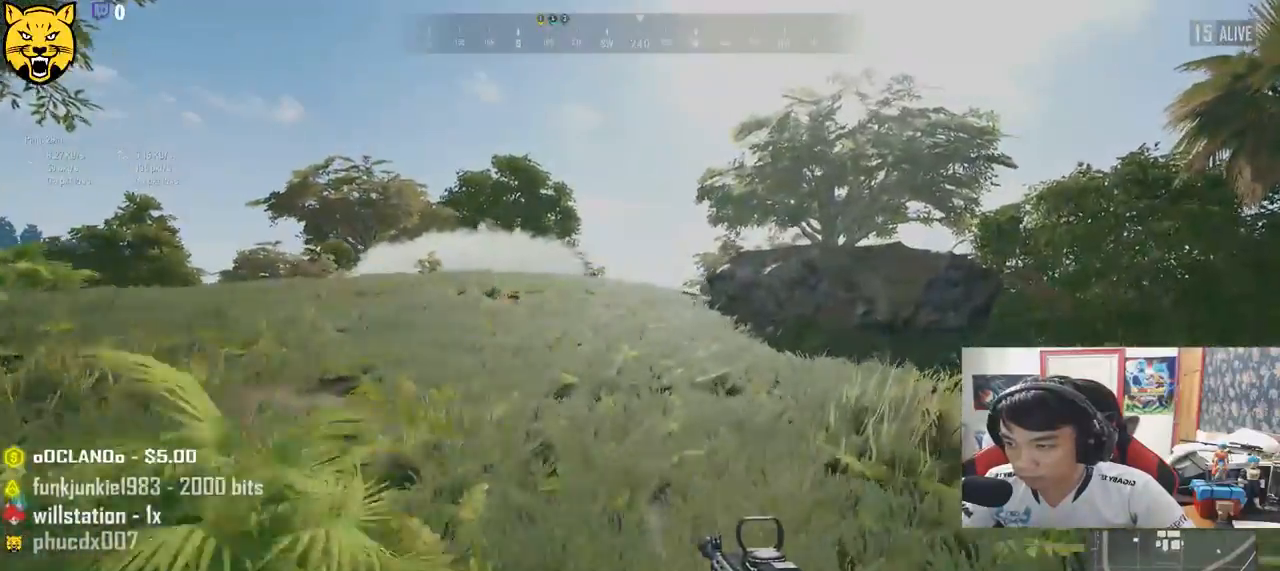
{"keys": ["d", "shift", "w"], "mouse": [], "events": []}
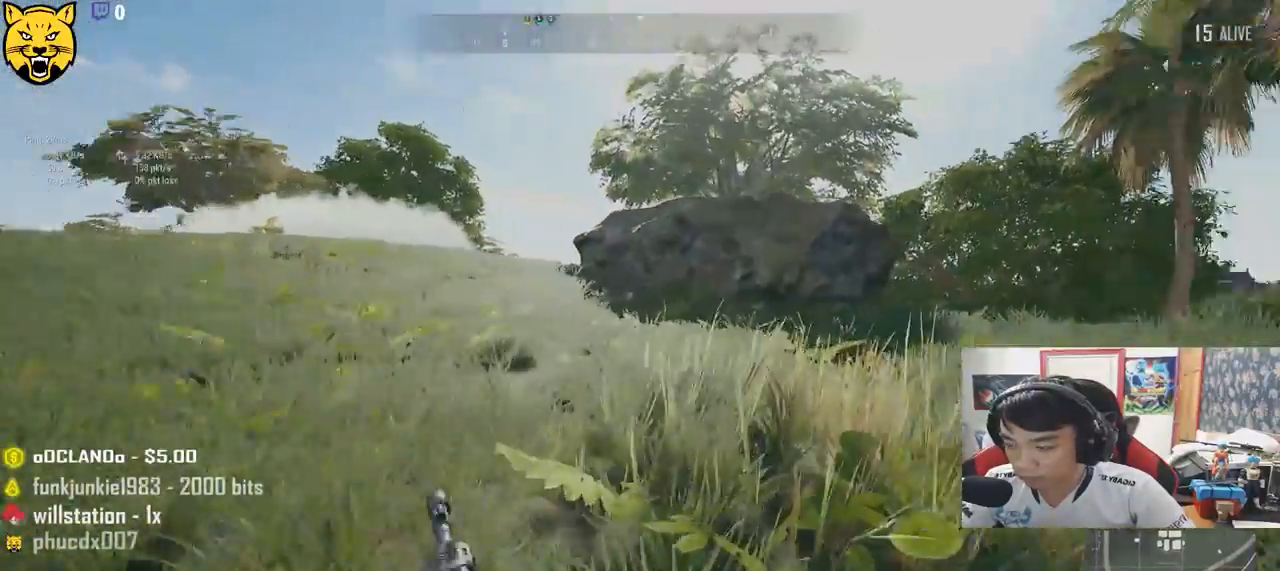
{"keys": ["d", "shift", "w"], "mouse": [], "events": []}
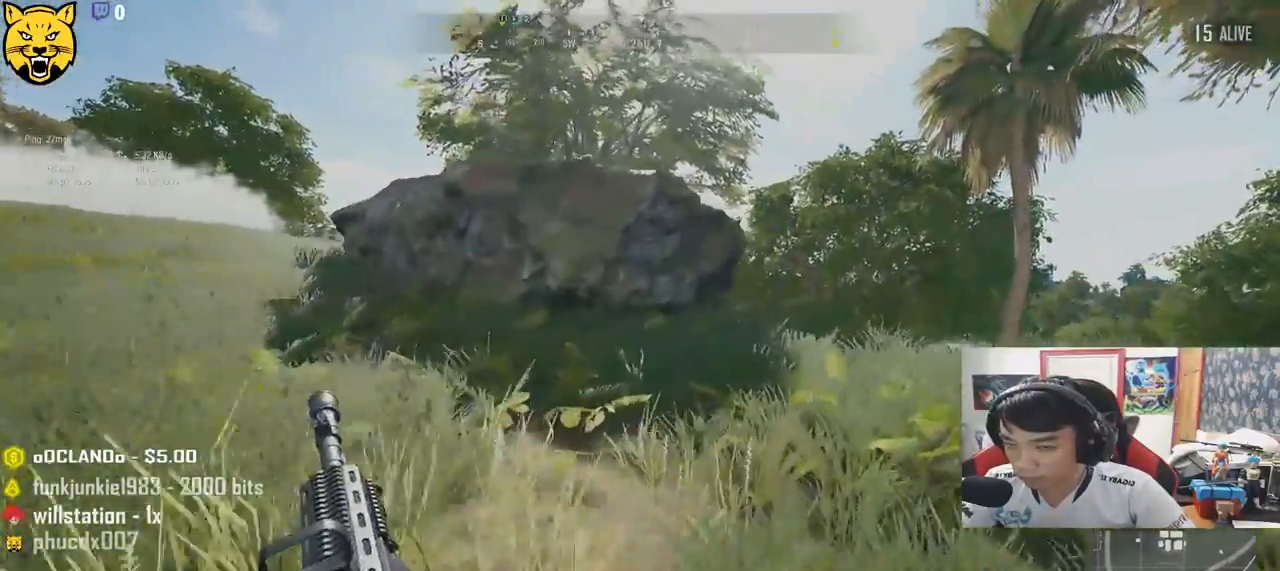
{"keys": ["d", "shift", "w"], "mouse": [], "events": []}
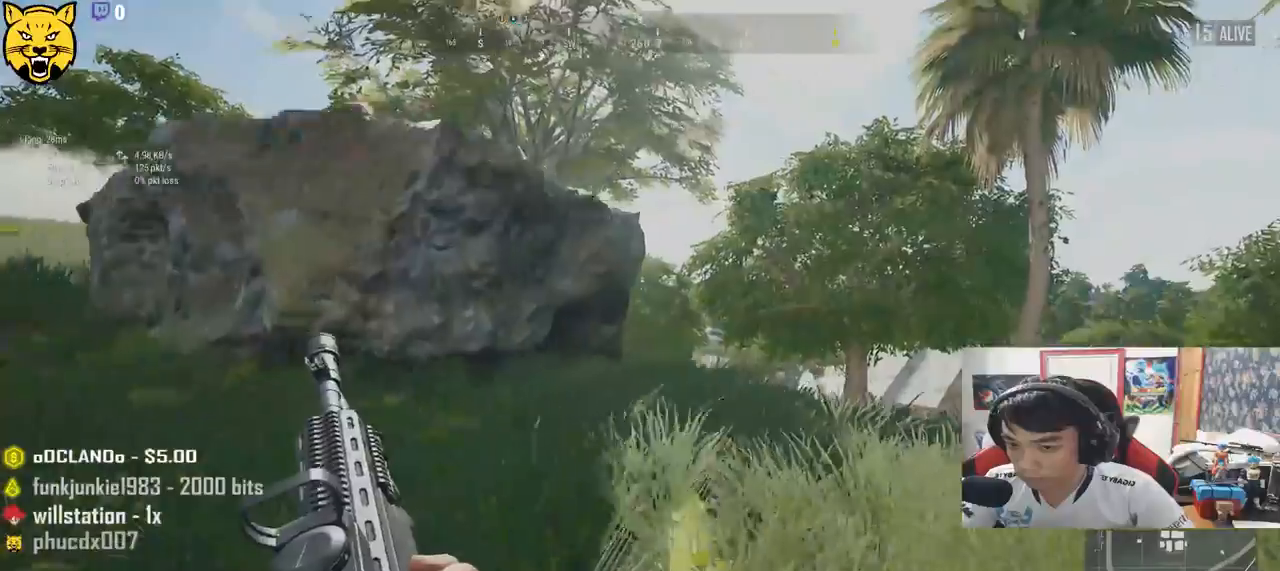
{"keys": ["d", "shift", "w"], "mouse": [], "events": []}
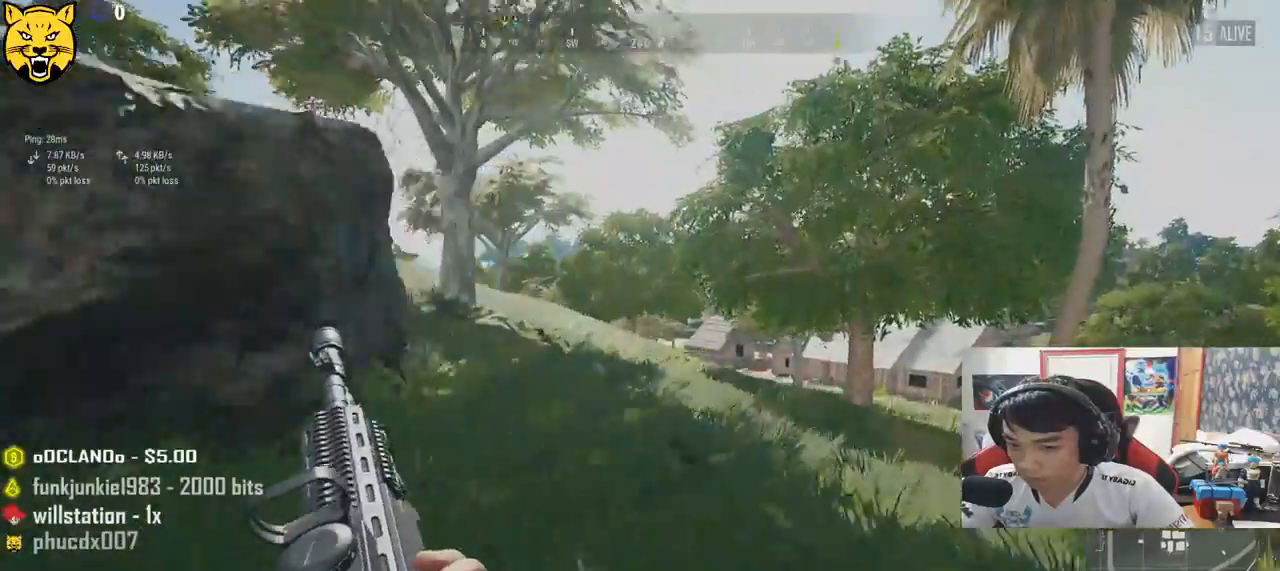
{"keys": ["shift", "w"], "mouse": [], "events": [[67, "d", "up"]]}